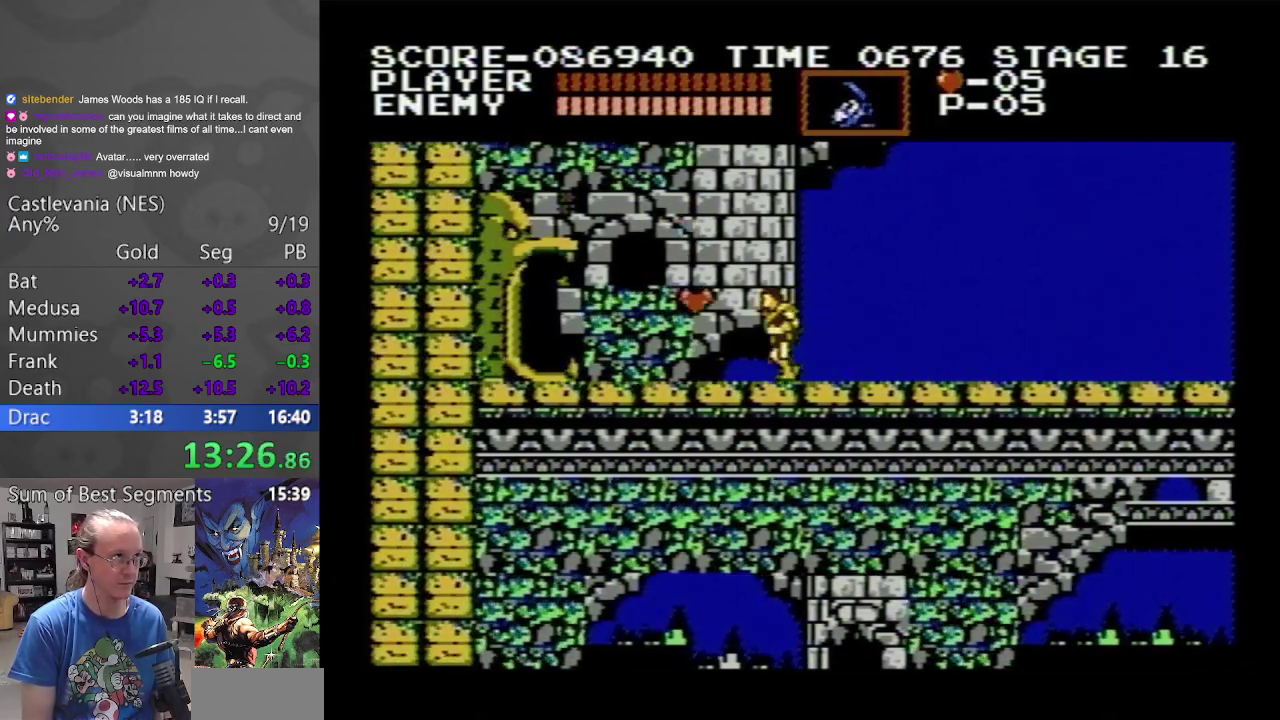
Gameplay with a controller (Nintendo layout); each line is a JSON object with the inputs held at the frame after it. "events" lists button and stick changes between this image and that frame as [ms after this image, input, new state], when the widget could be followed in between. Not read: L3 R3.
{"buttons": ["A", "DPAD_LEFT"], "events": [[400, "A", "down"]]}
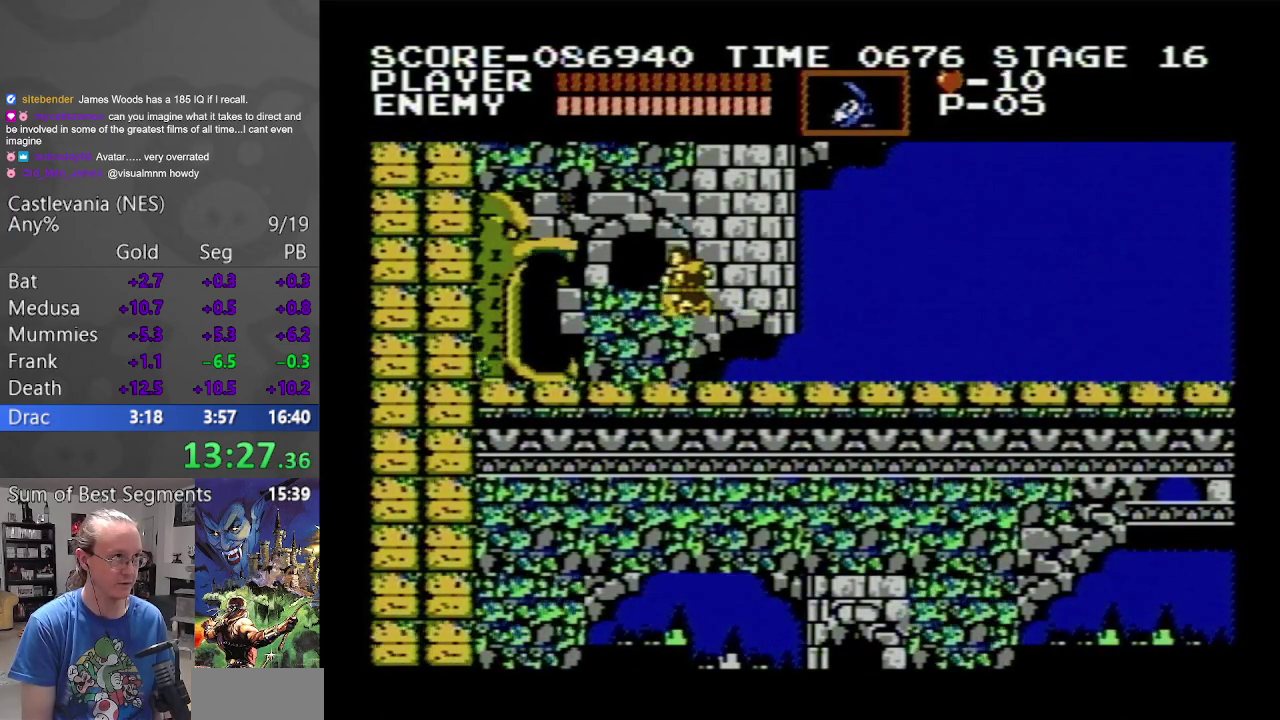
{"buttons": ["A", "DPAD_LEFT"], "events": []}
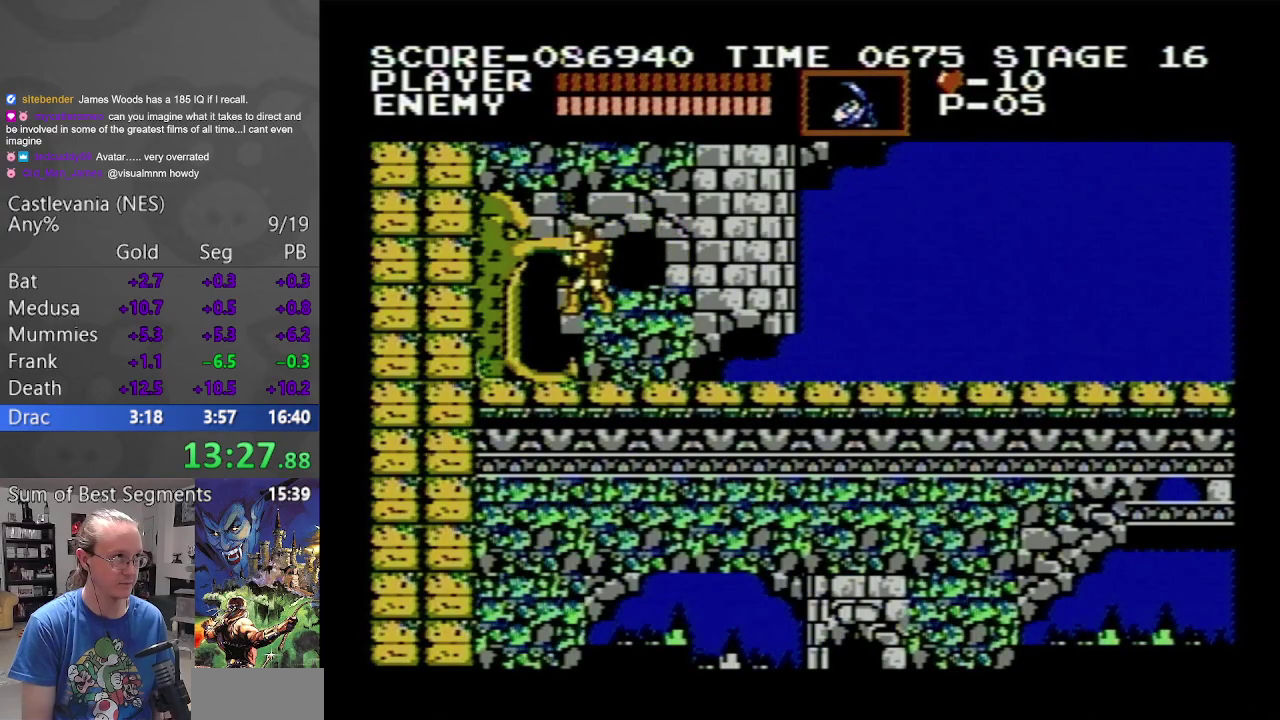
{"buttons": ["DPAD_LEFT"], "events": [[50, "A", "up"]]}
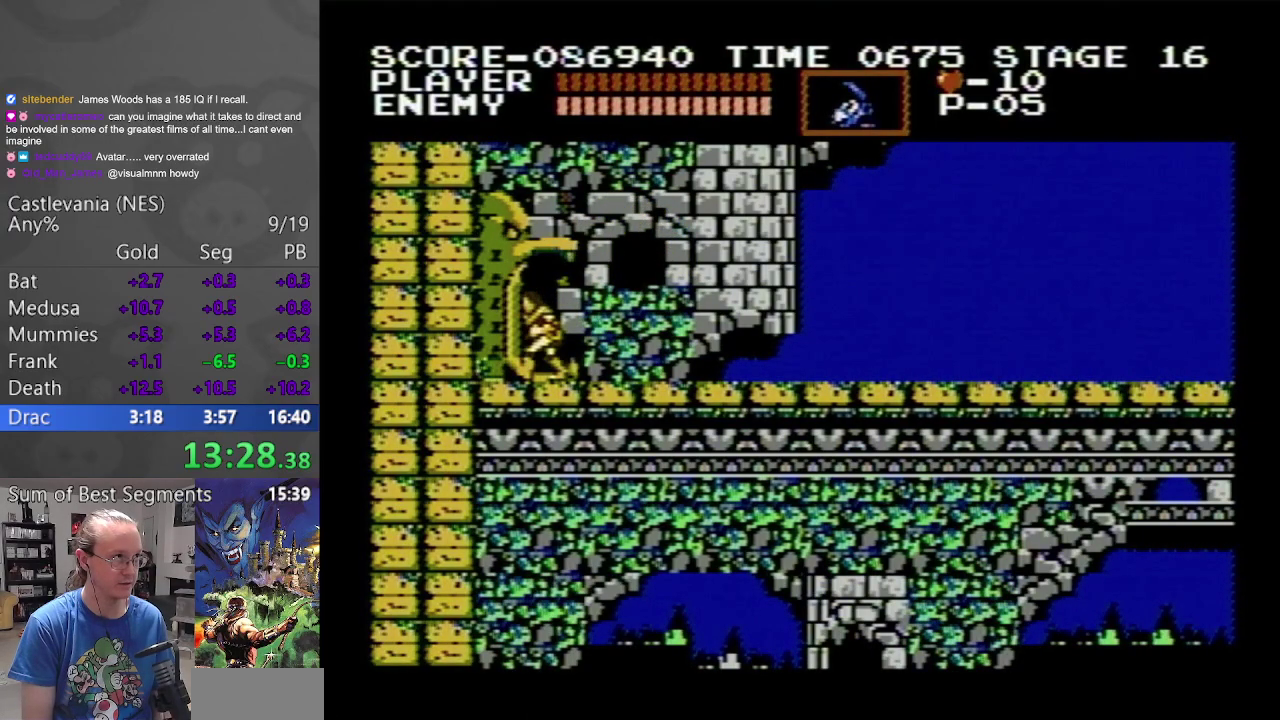
{"buttons": ["DPAD_RIGHT"], "events": [[17, "DPAD_LEFT", "up"], [317, "DPAD_RIGHT", "down"]]}
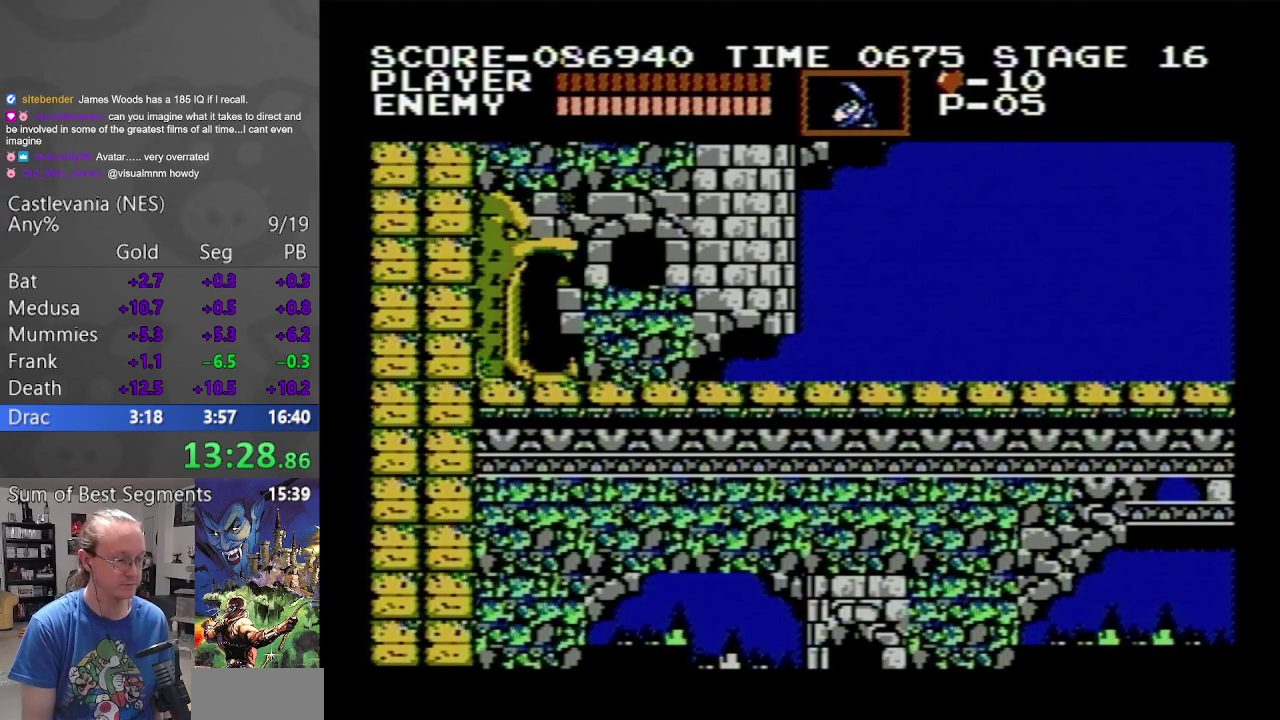
{"buttons": ["DPAD_RIGHT"], "events": []}
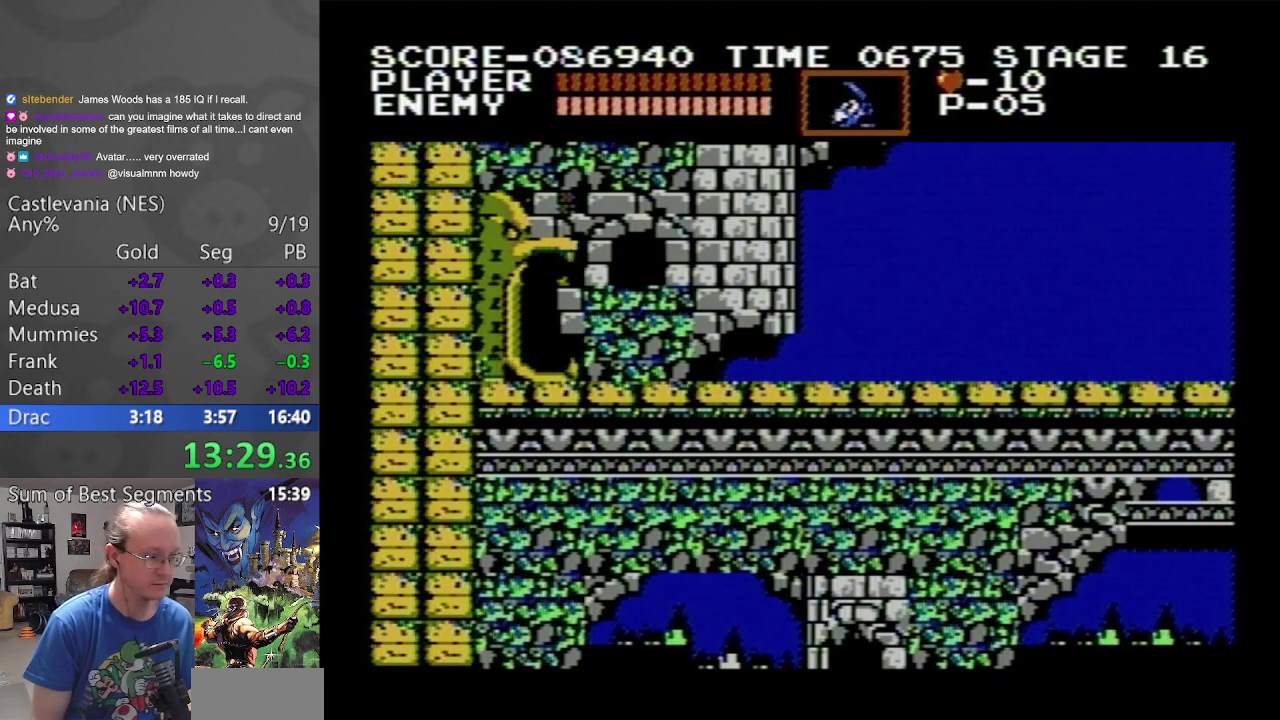
{"buttons": ["DPAD_RIGHT"], "events": []}
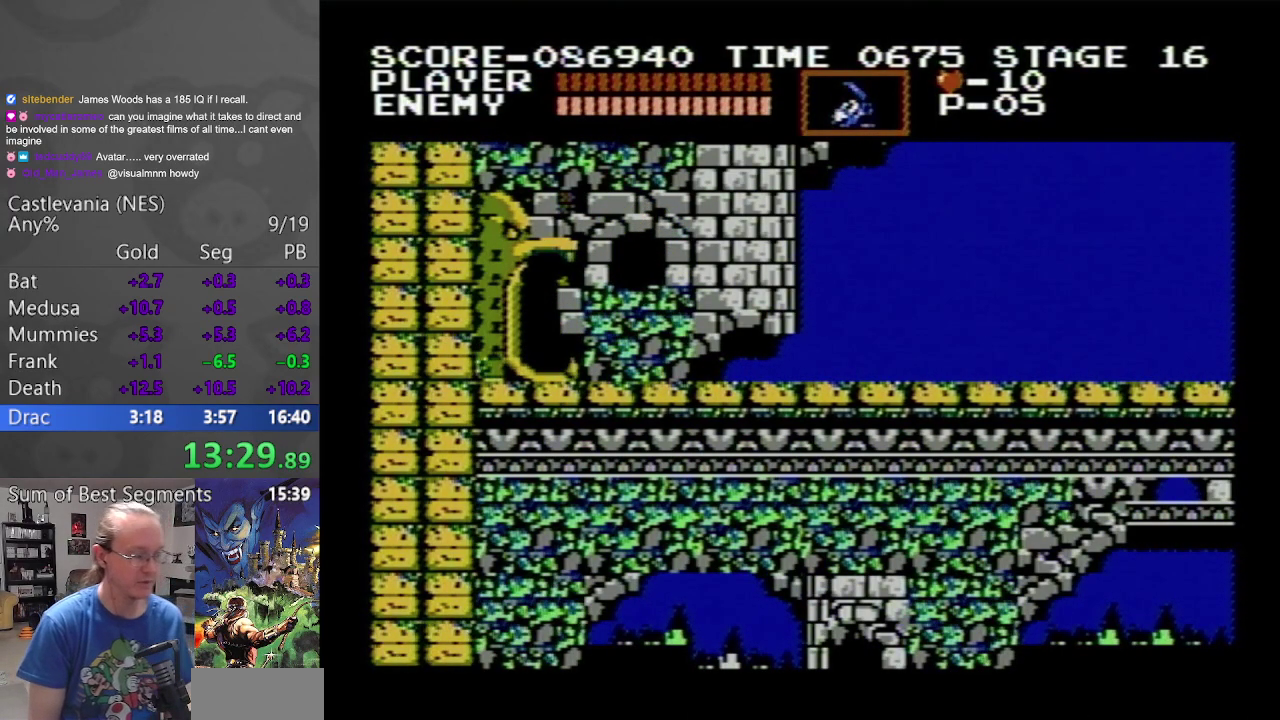
{"buttons": ["DPAD_RIGHT"], "events": []}
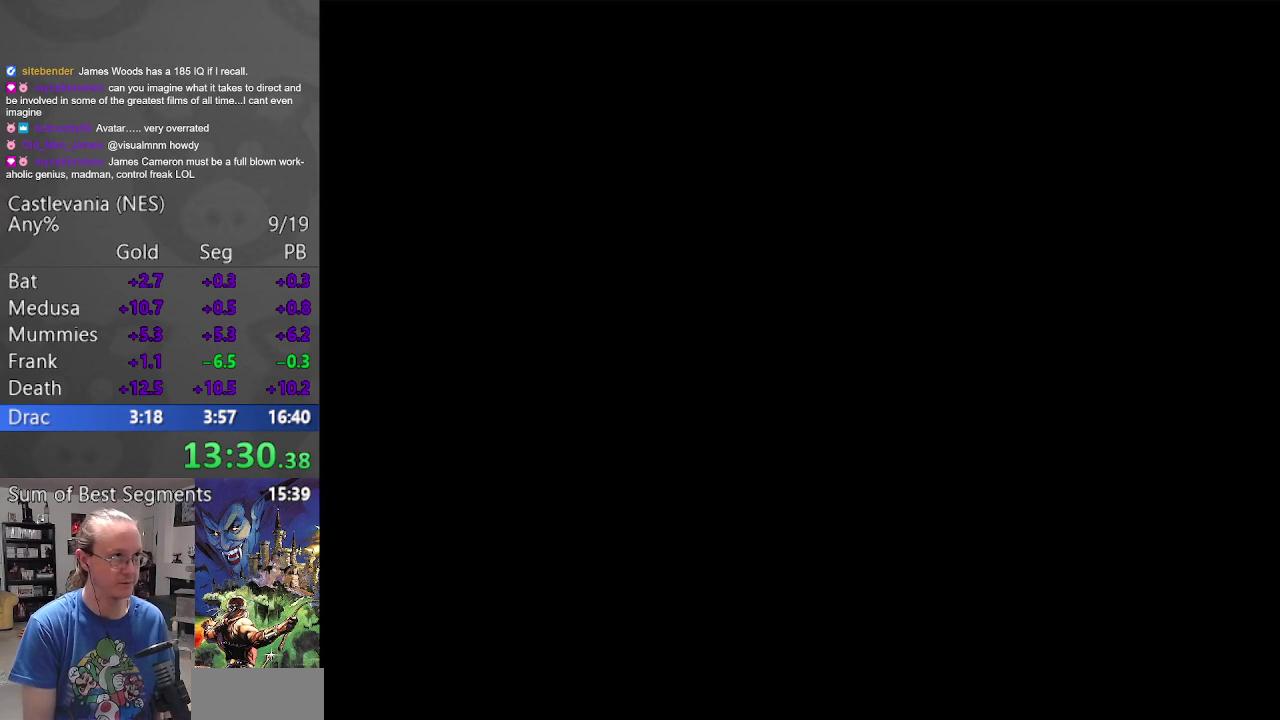
{"buttons": ["DPAD_RIGHT"], "events": []}
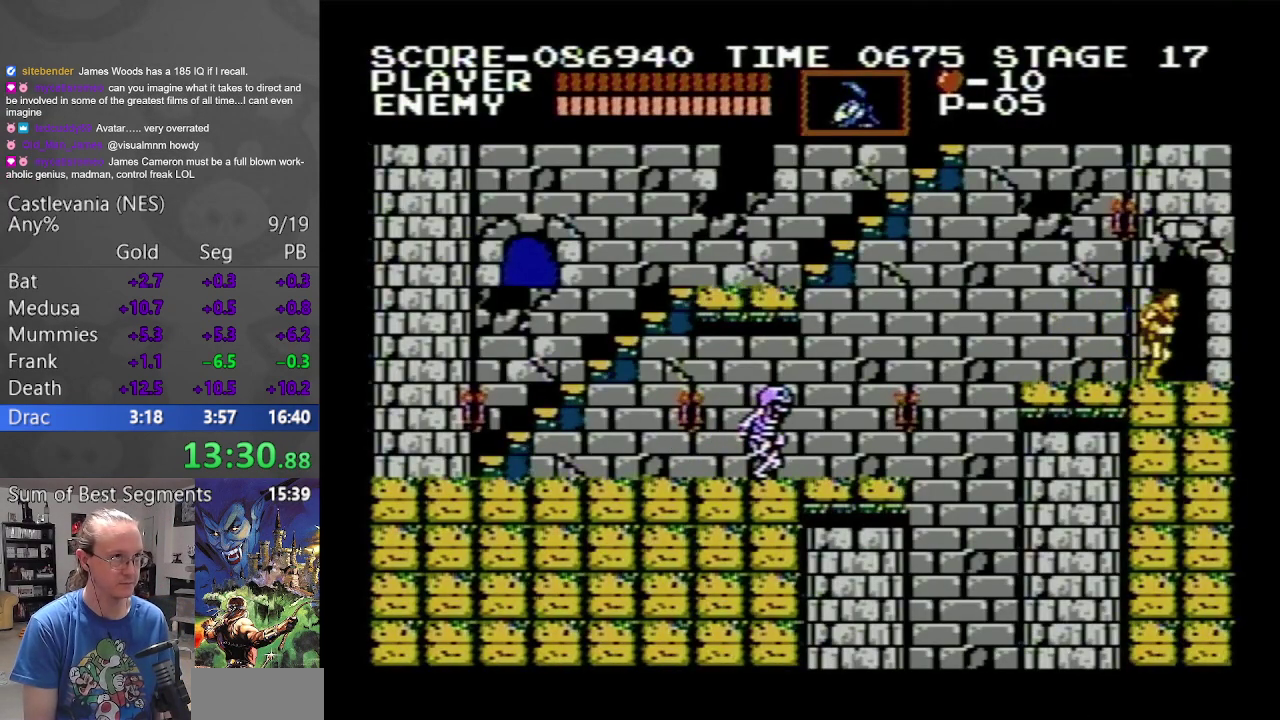
{"buttons": [], "events": [[250, "DPAD_RIGHT", "up"], [283, "DPAD_LEFT", "down"], [333, "DPAD_LEFT", "up"]]}
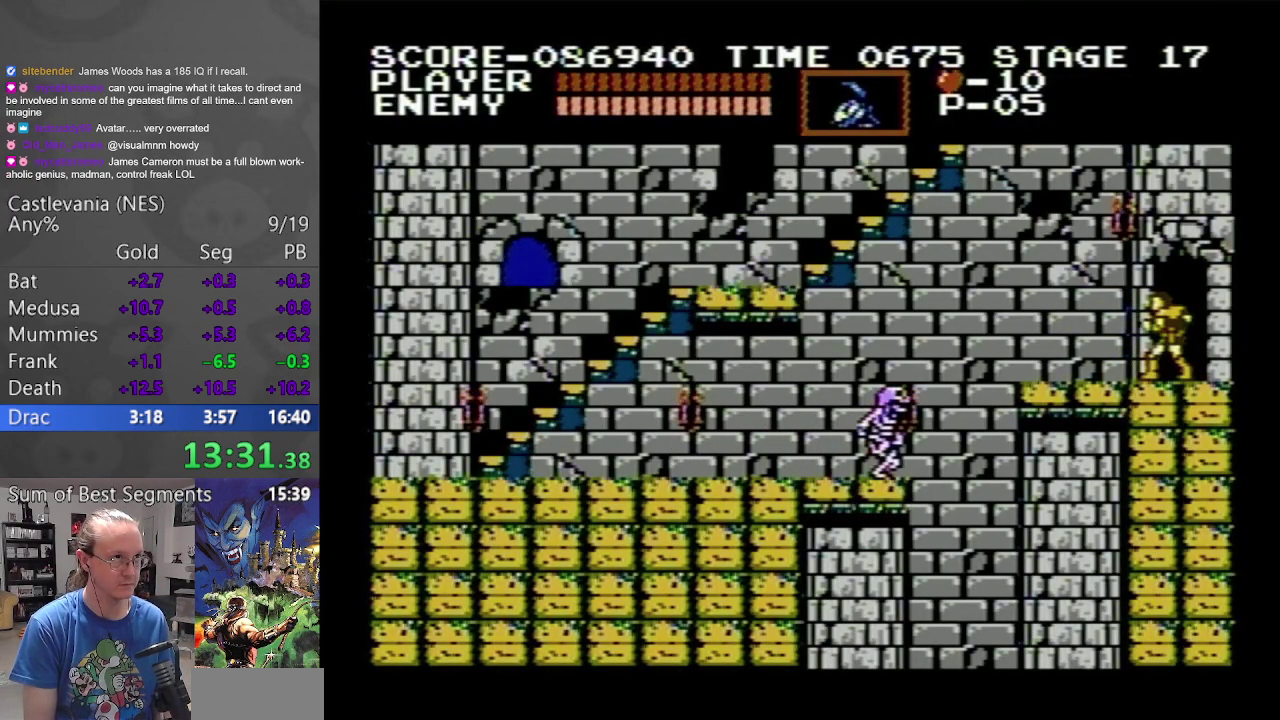
{"buttons": ["B"], "events": [[83, "B", "down"]]}
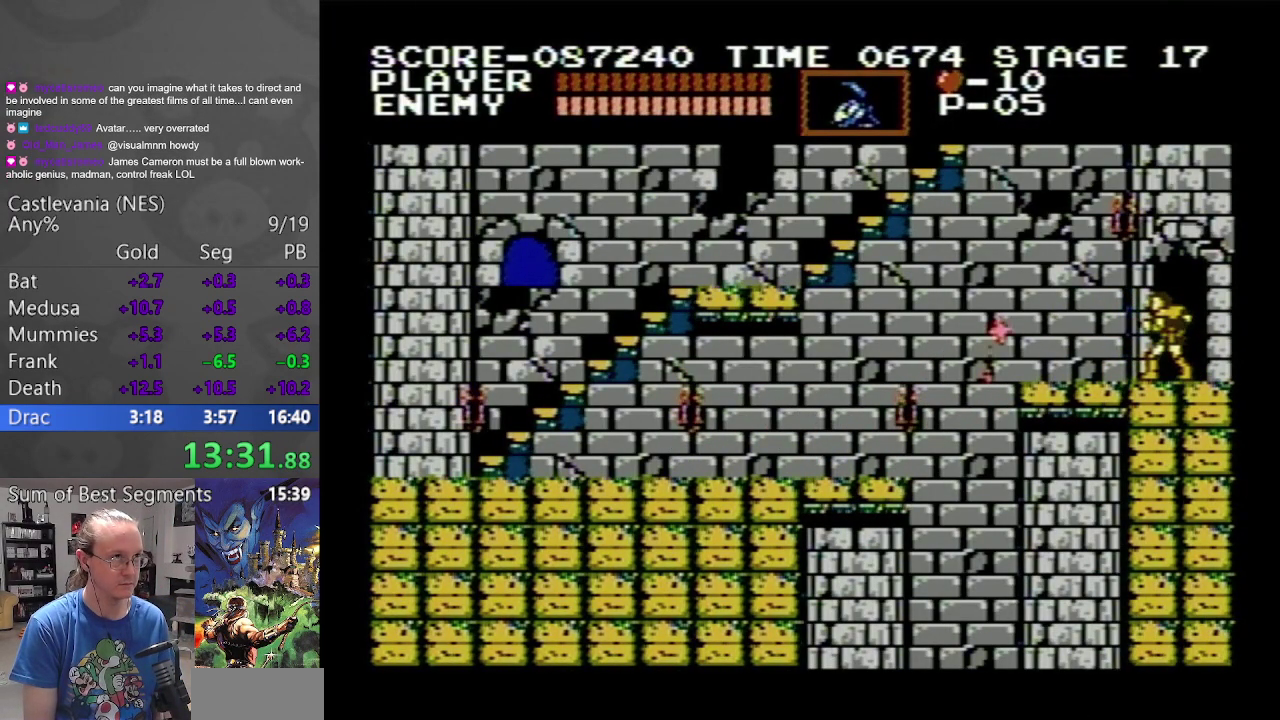
{"buttons": ["DPAD_LEFT"], "events": [[33, "B", "up"], [67, "DPAD_LEFT", "down"]]}
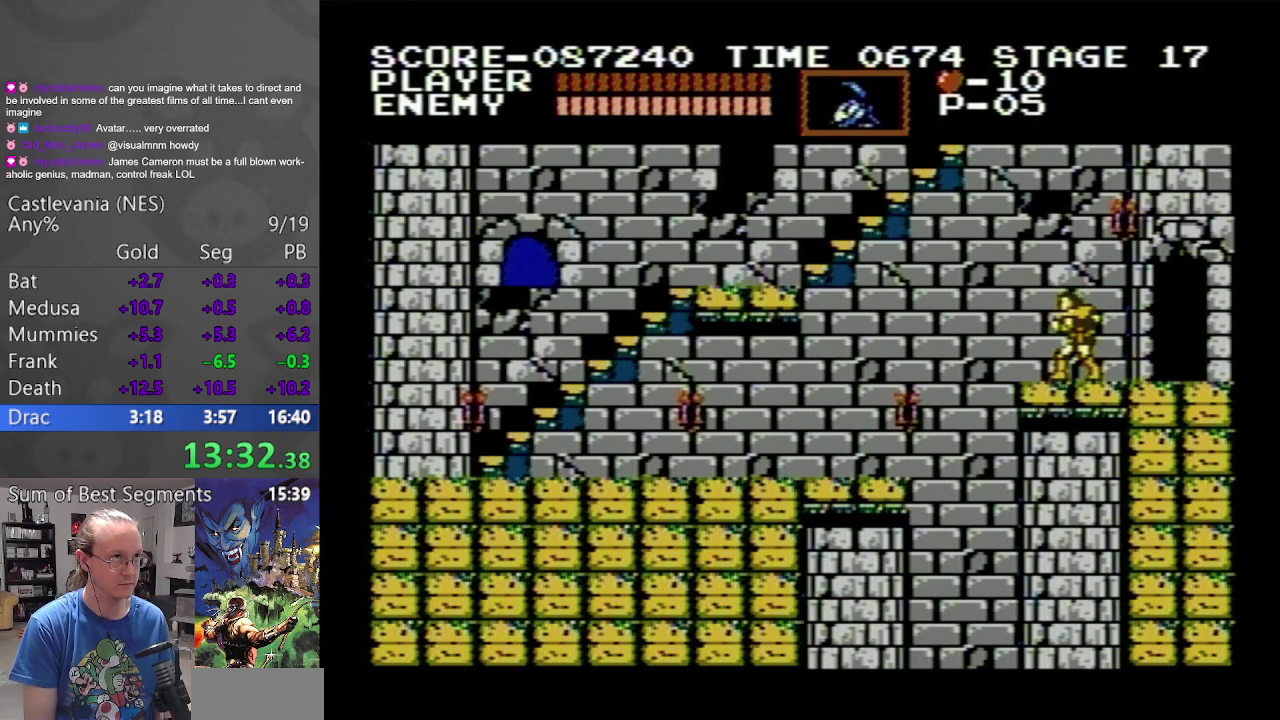
{"buttons": ["A", "DPAD_LEFT"], "events": [[167, "A", "down"]]}
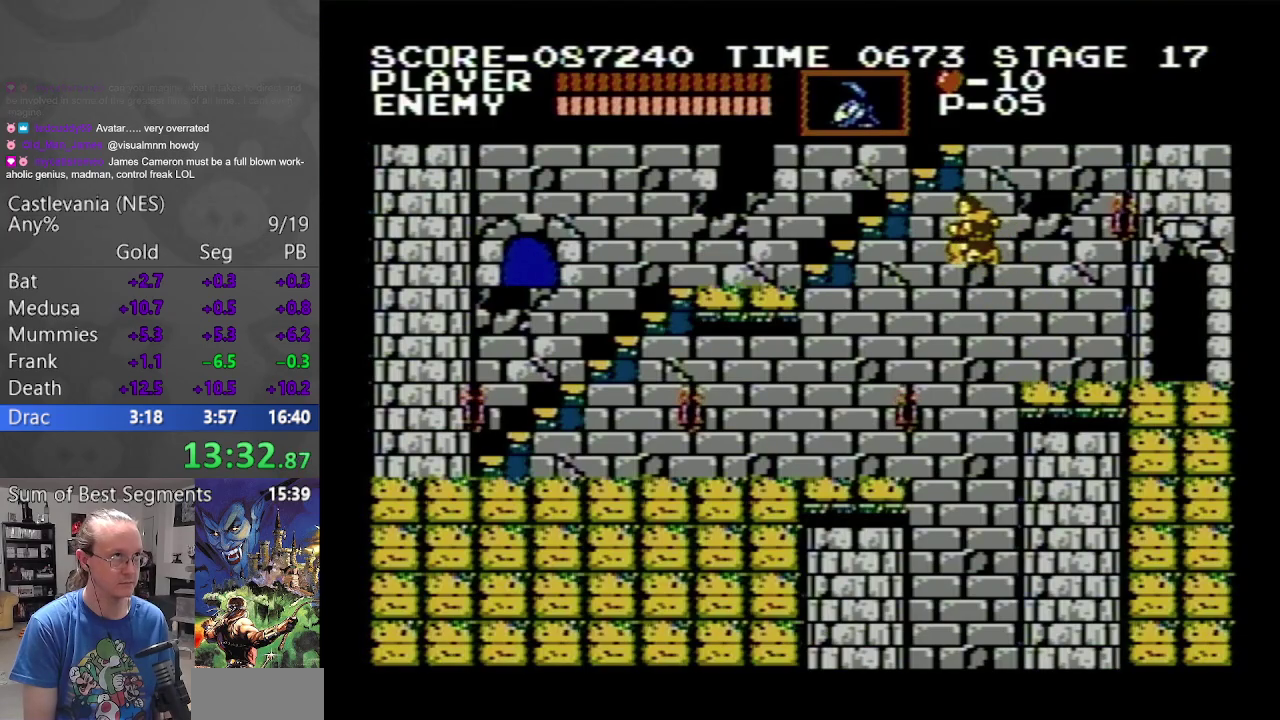
{"buttons": ["DPAD_LEFT"], "events": [[17, "A", "up"]]}
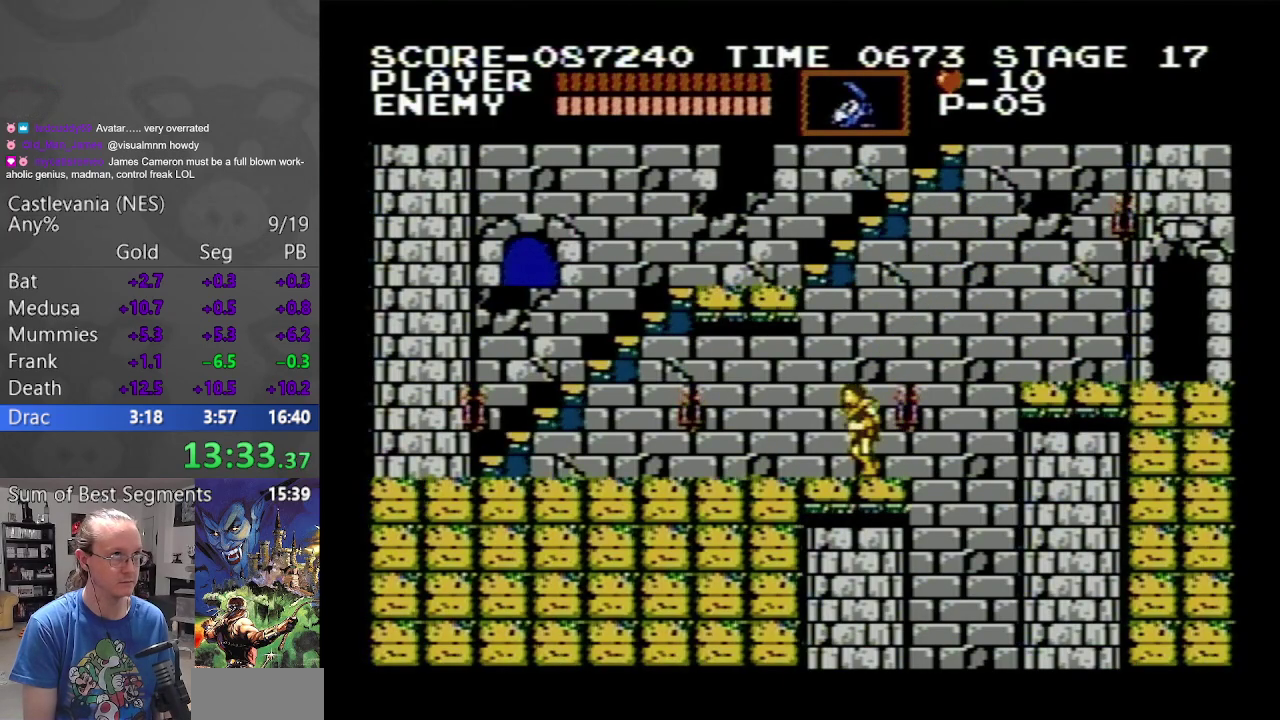
{"buttons": ["DPAD_LEFT"], "events": []}
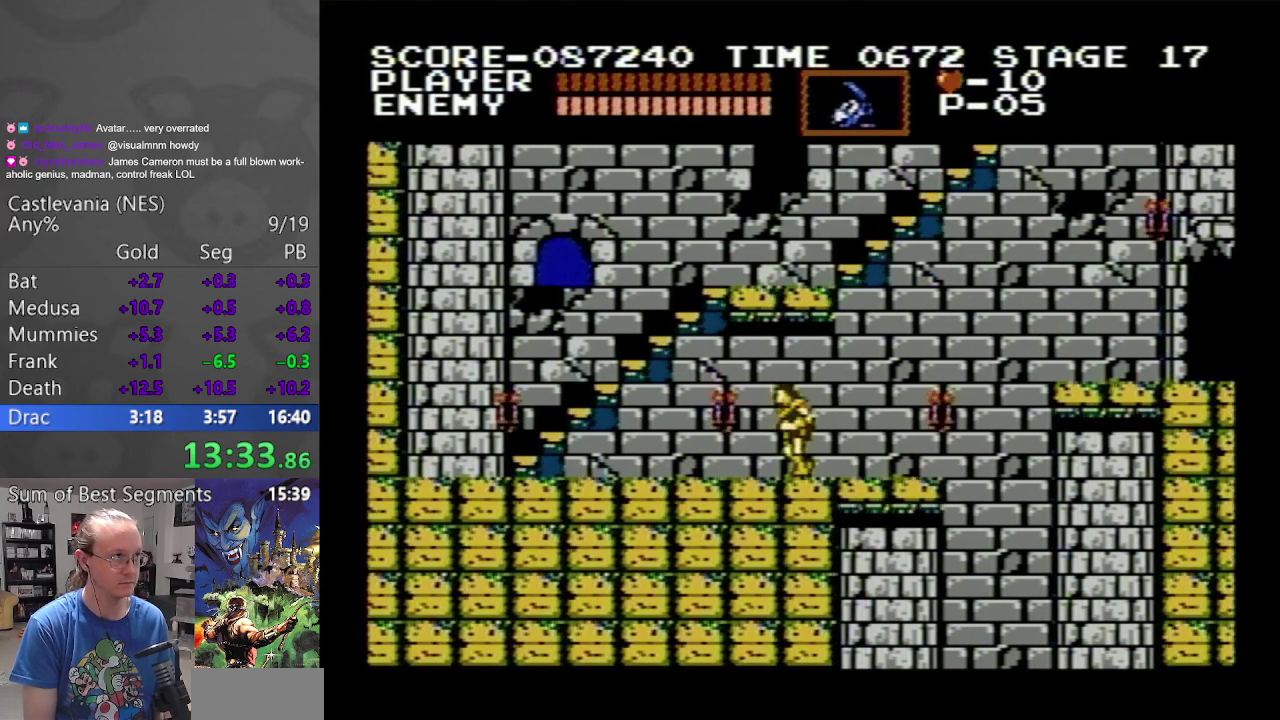
{"buttons": ["DPAD_LEFT"], "events": []}
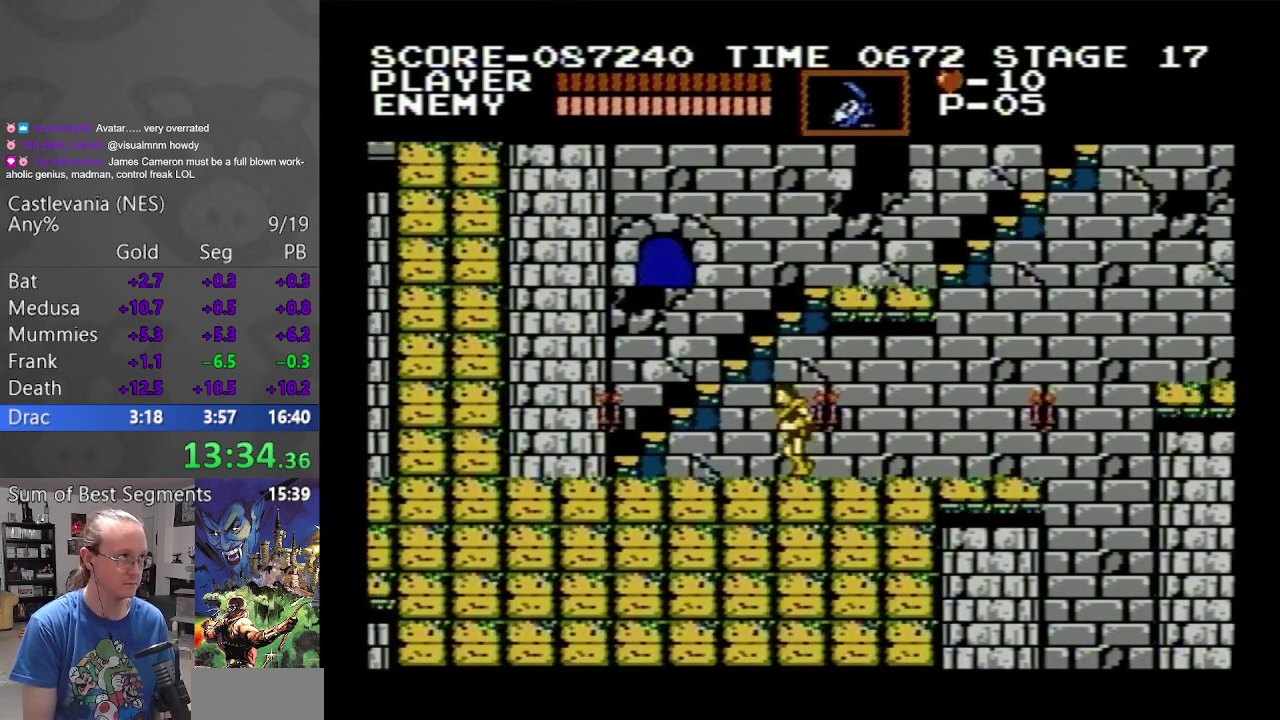
{"buttons": ["DPAD_LEFT"], "events": []}
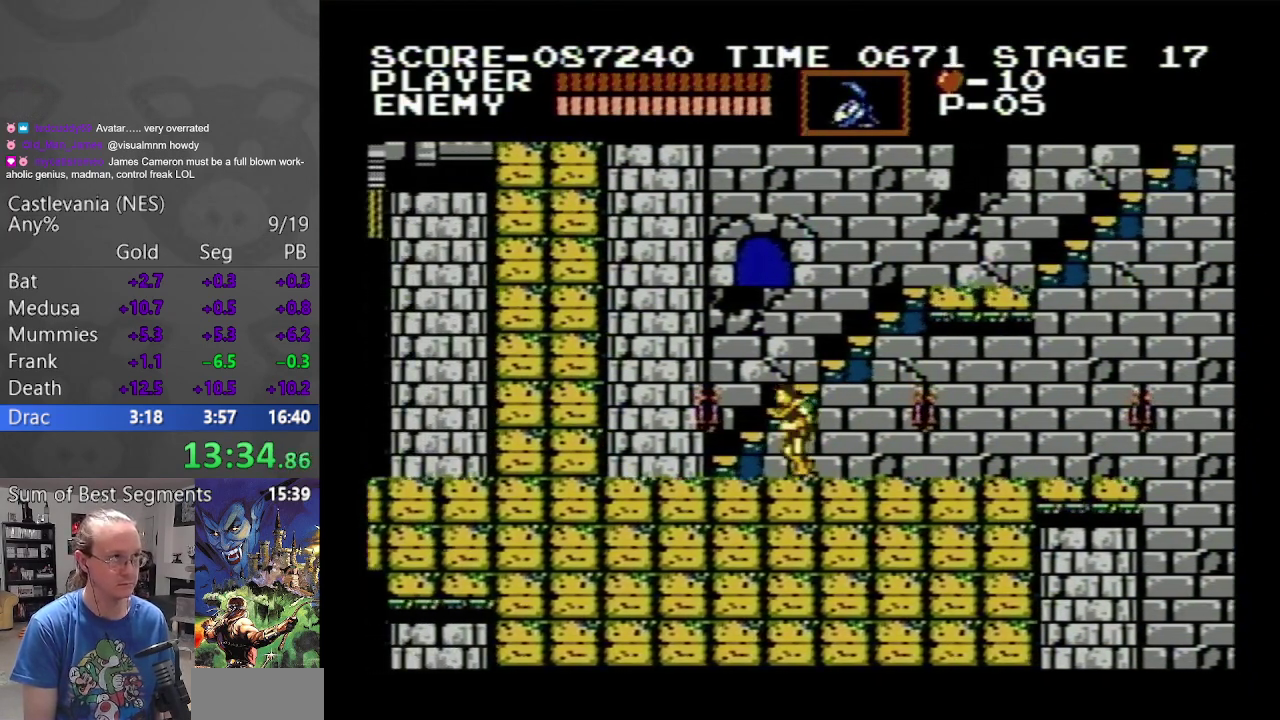
{"buttons": ["DPAD_UP"], "events": [[217, "DPAD_UP", "down"], [283, "DPAD_LEFT", "up"]]}
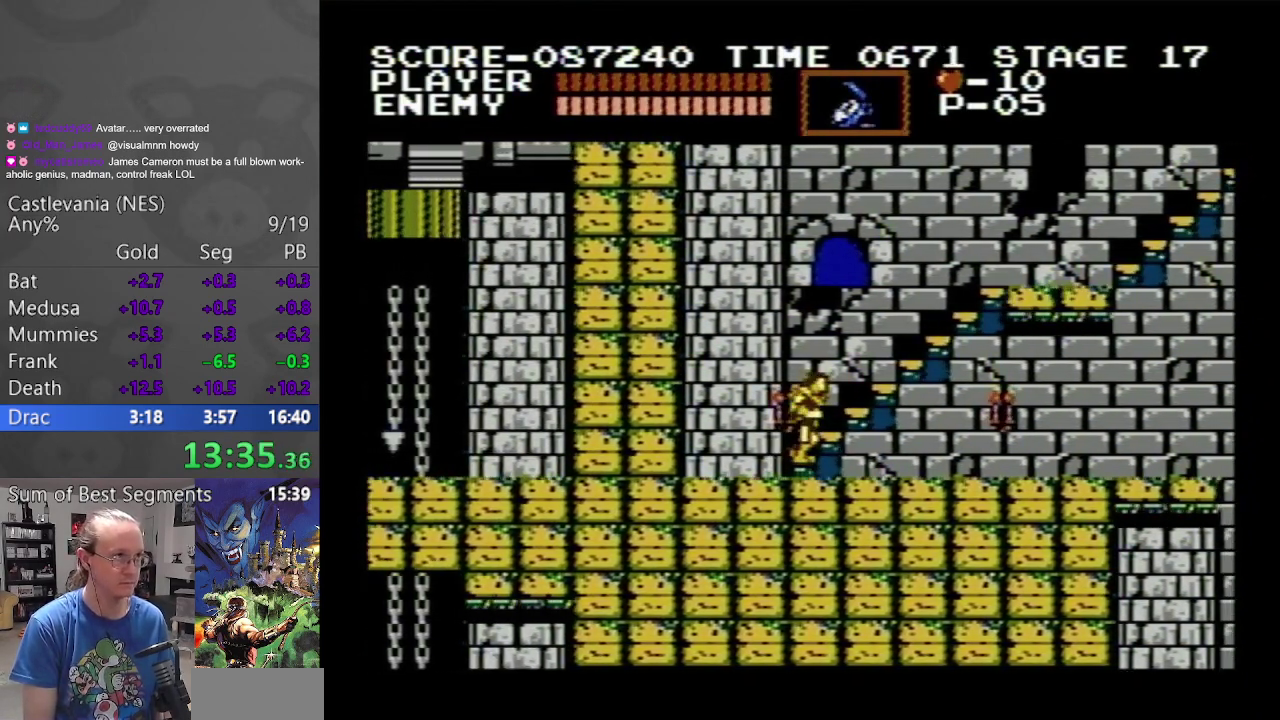
{"buttons": ["DPAD_UP", "DPAD_RIGHT"], "events": [[83, "DPAD_RIGHT", "down"]]}
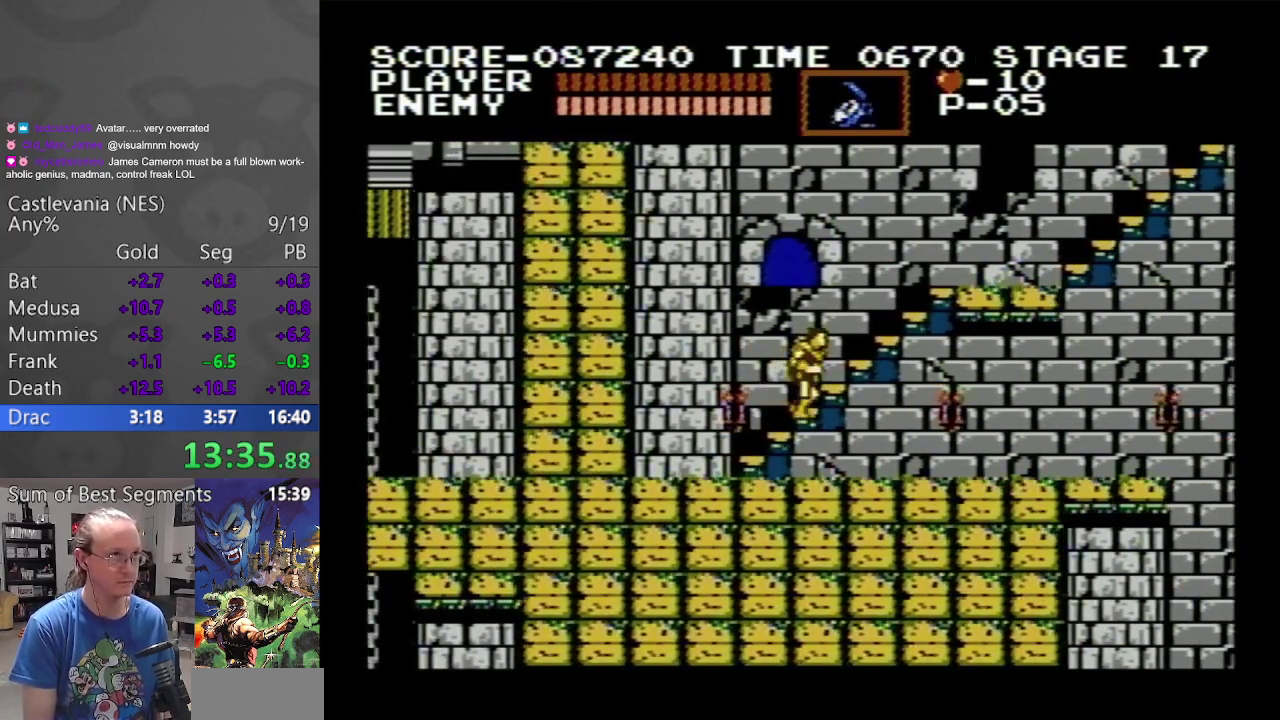
{"buttons": ["DPAD_UP", "DPAD_RIGHT"], "events": []}
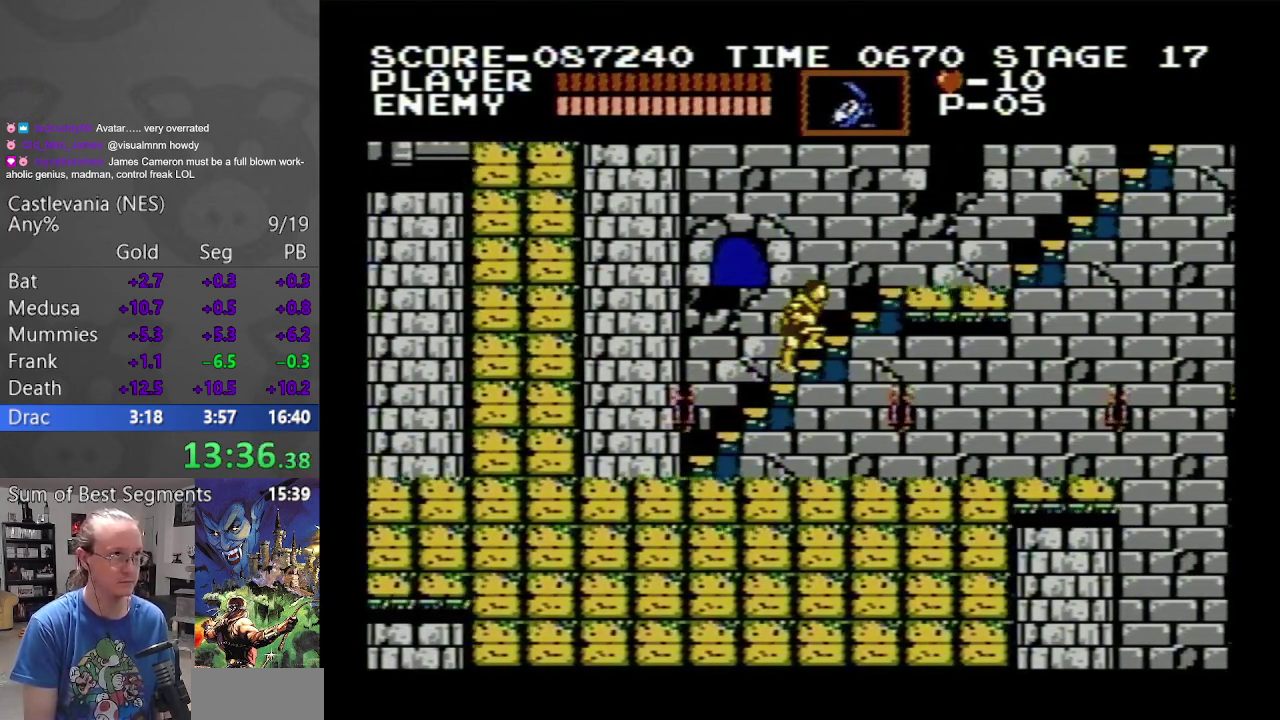
{"buttons": ["DPAD_UP", "DPAD_RIGHT"], "events": []}
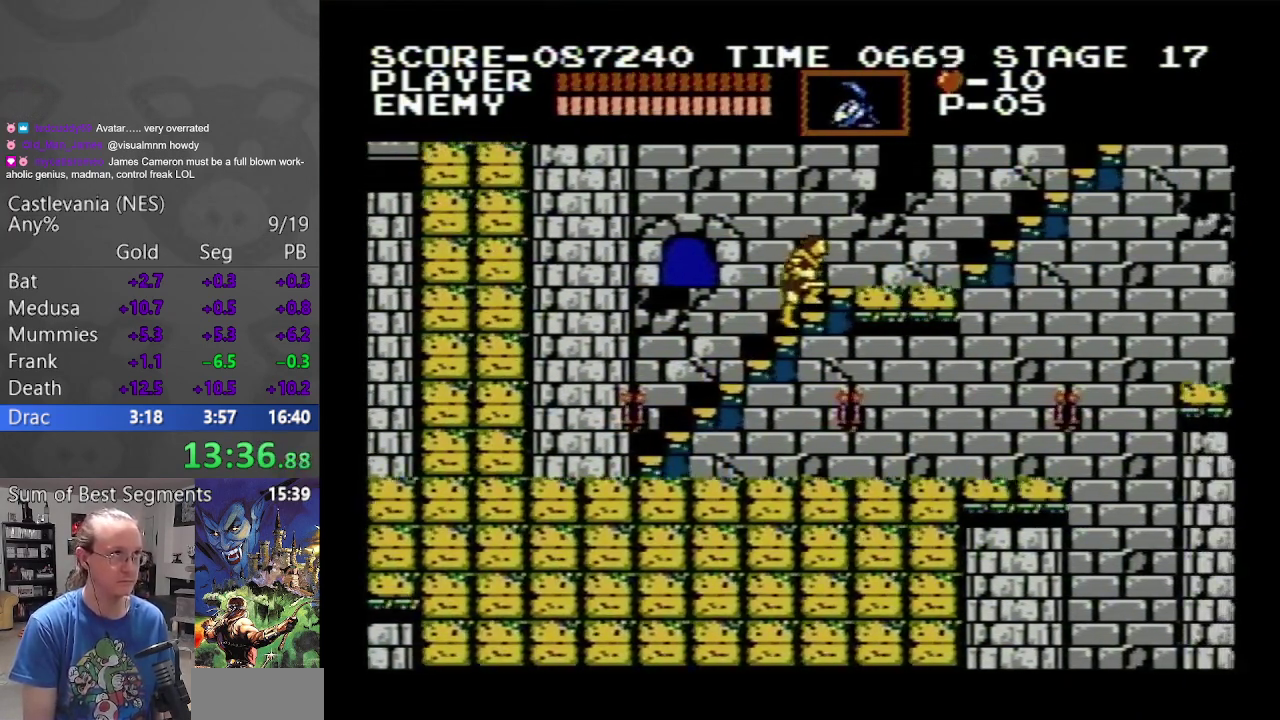
{"buttons": ["DPAD_UP", "DPAD_RIGHT"], "events": []}
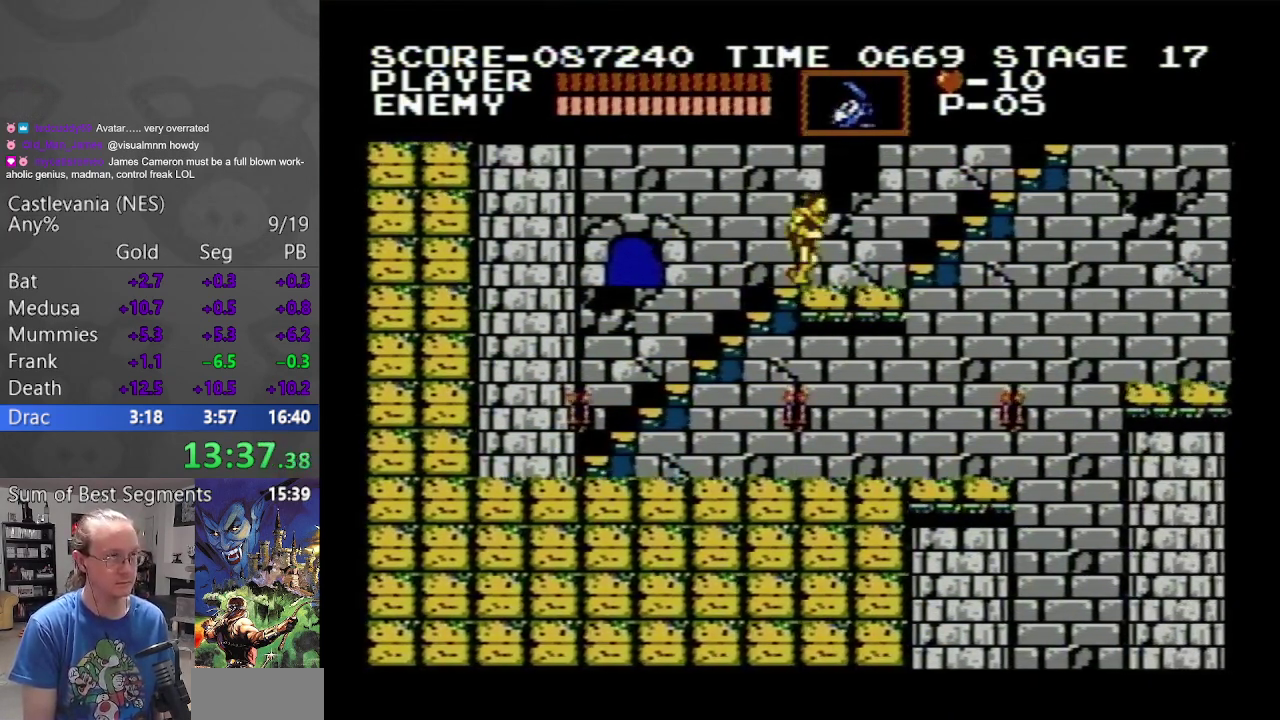
{"buttons": ["DPAD_UP", "DPAD_RIGHT"], "events": []}
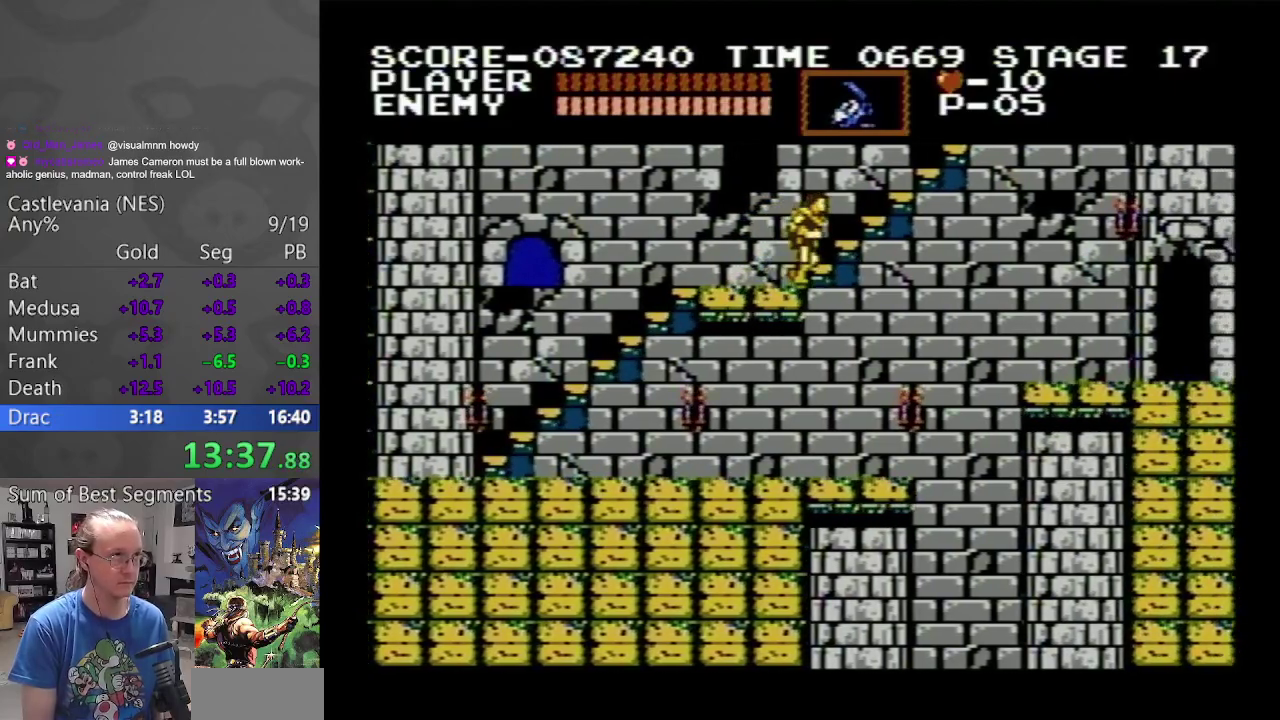
{"buttons": ["DPAD_UP", "DPAD_RIGHT"], "events": []}
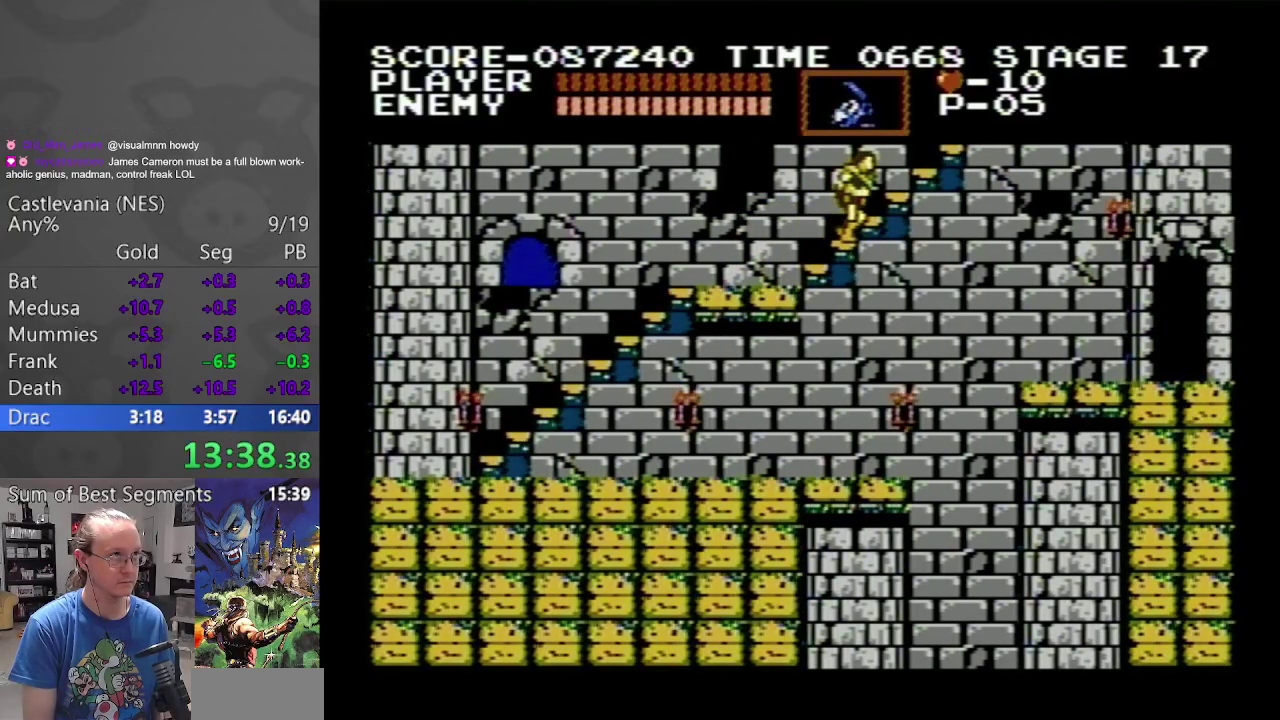
{"buttons": ["DPAD_UP", "DPAD_RIGHT"], "events": []}
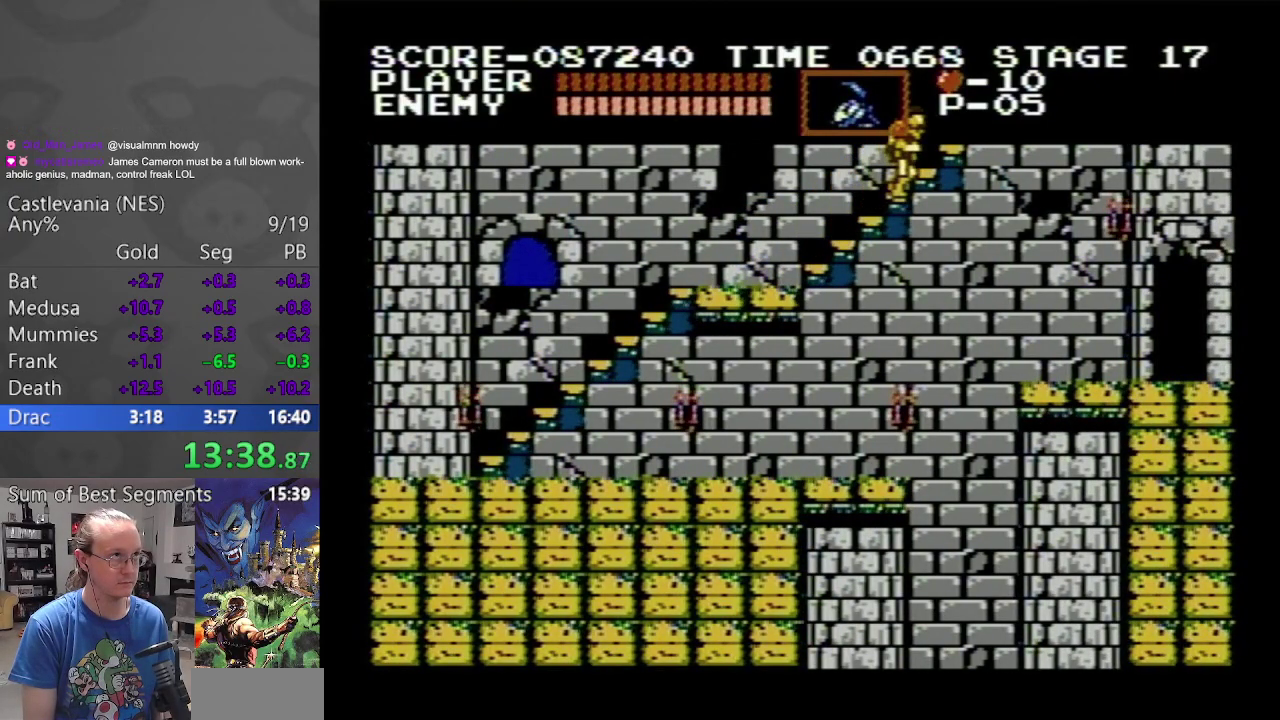
{"buttons": ["DPAD_UP", "DPAD_RIGHT"], "events": []}
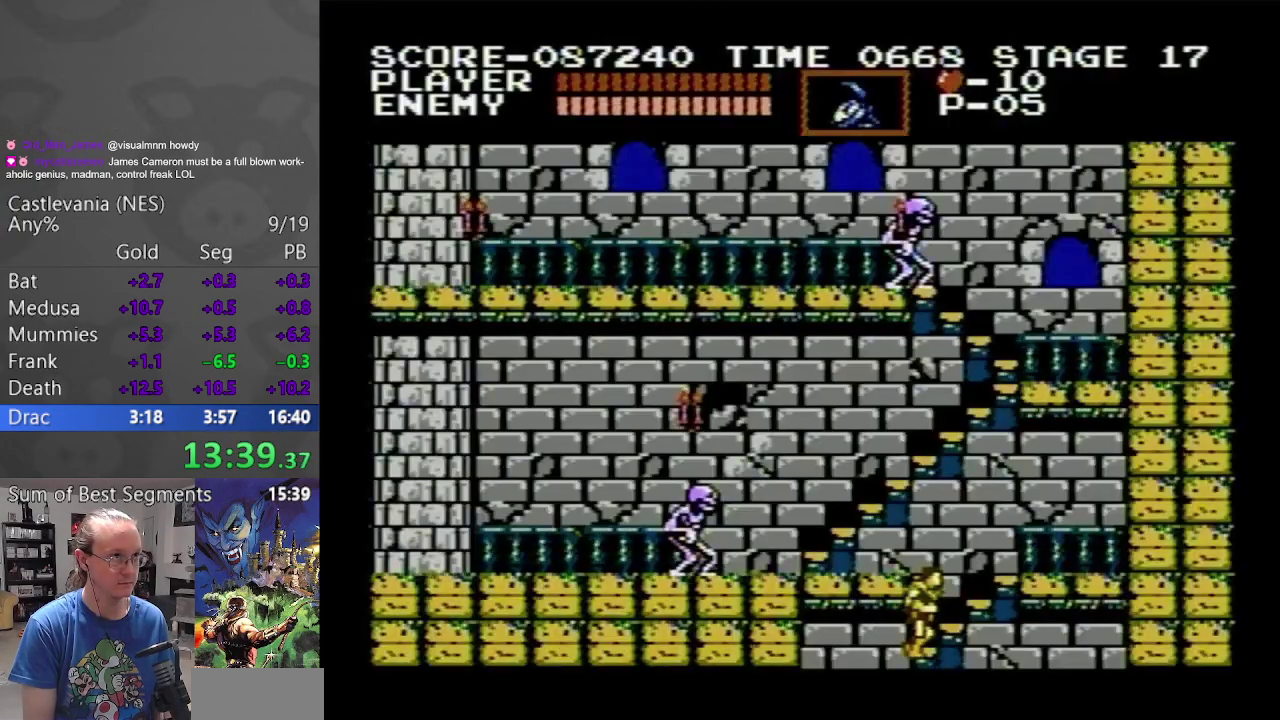
{"buttons": ["DPAD_UP", "DPAD_RIGHT"], "events": []}
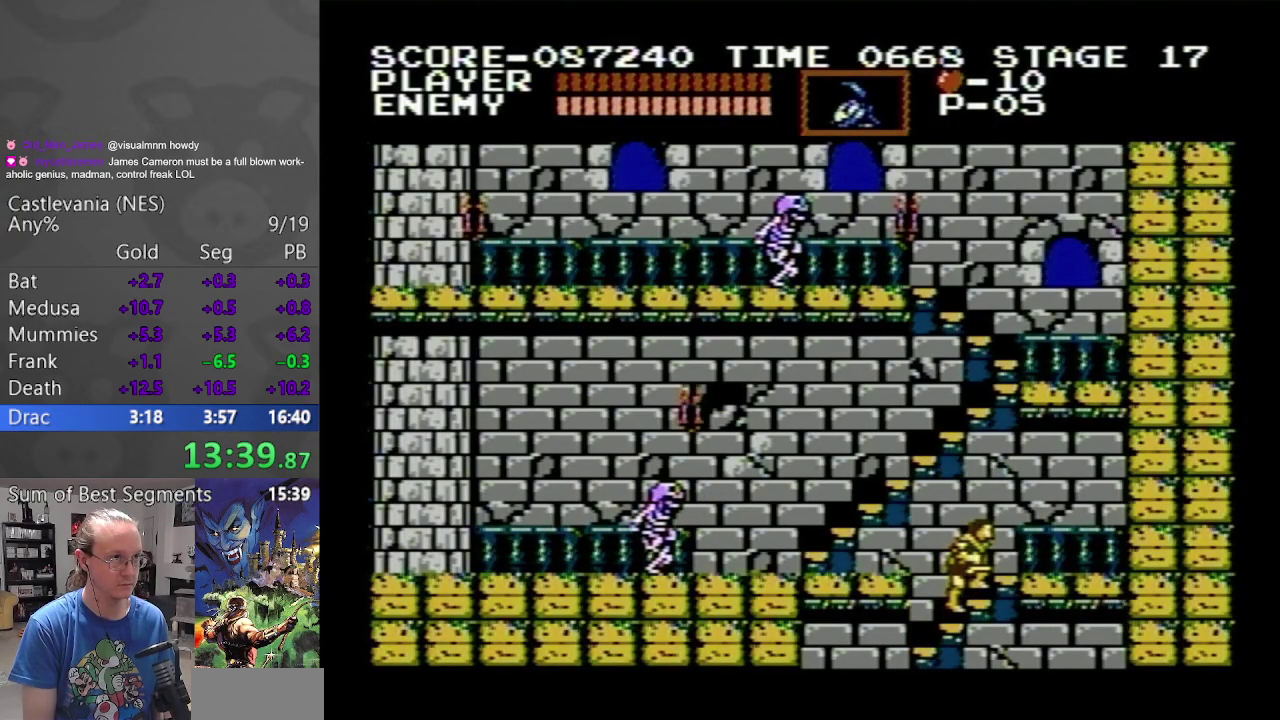
{"buttons": ["DPAD_RIGHT"], "events": [[383, "DPAD_UP", "up"]]}
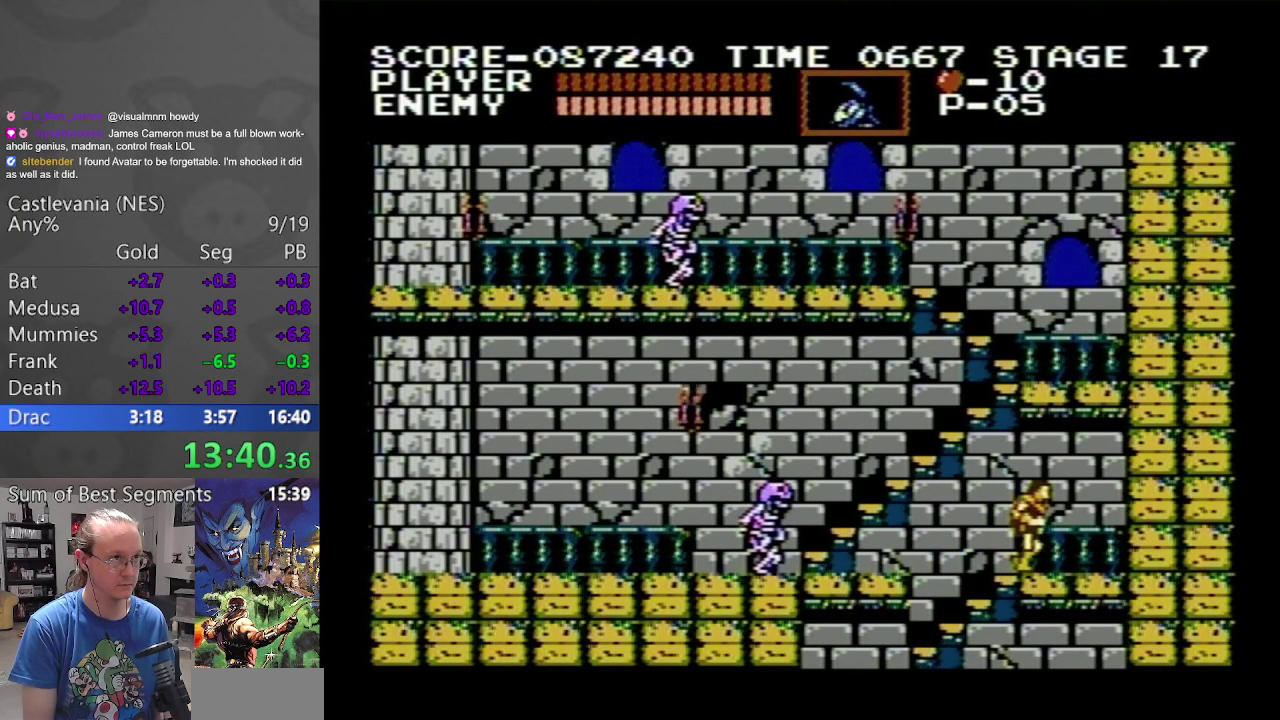
{"buttons": ["DPAD_RIGHT"], "events": []}
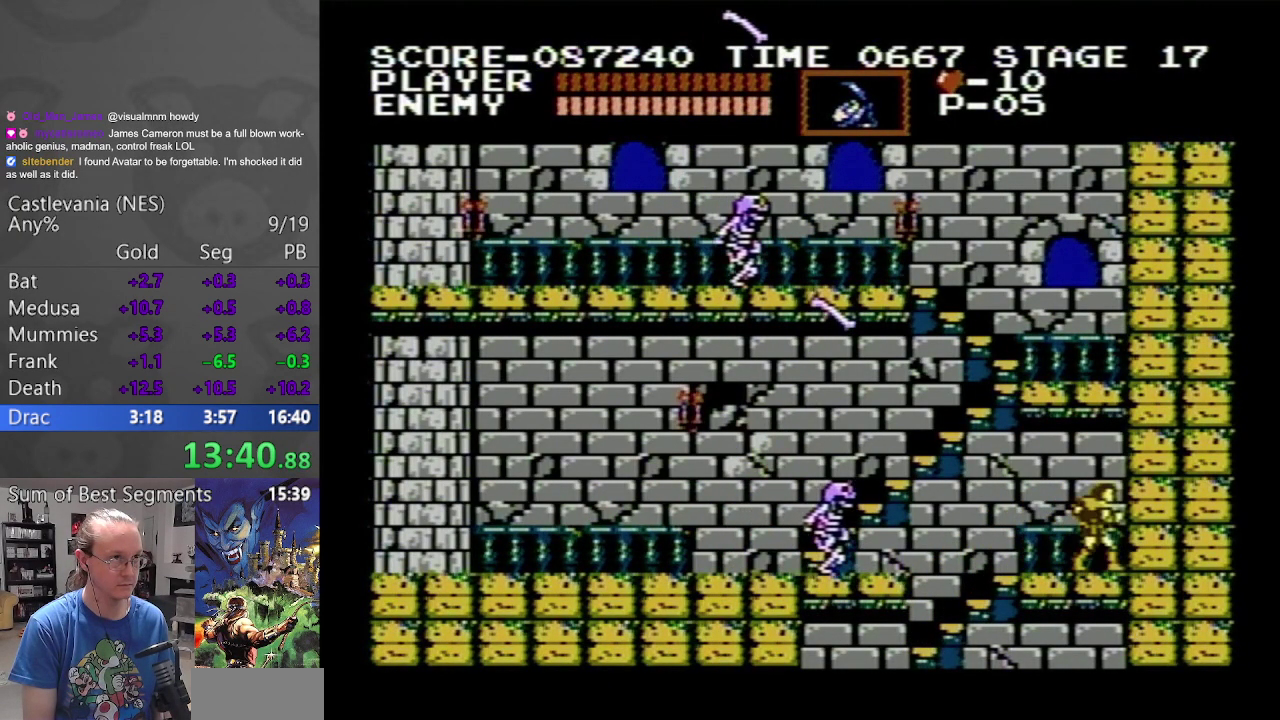
{"buttons": ["B"], "events": [[150, "DPAD_RIGHT", "up"], [250, "DPAD_LEFT", "down"], [300, "DPAD_LEFT", "up"], [350, "B", "down"]]}
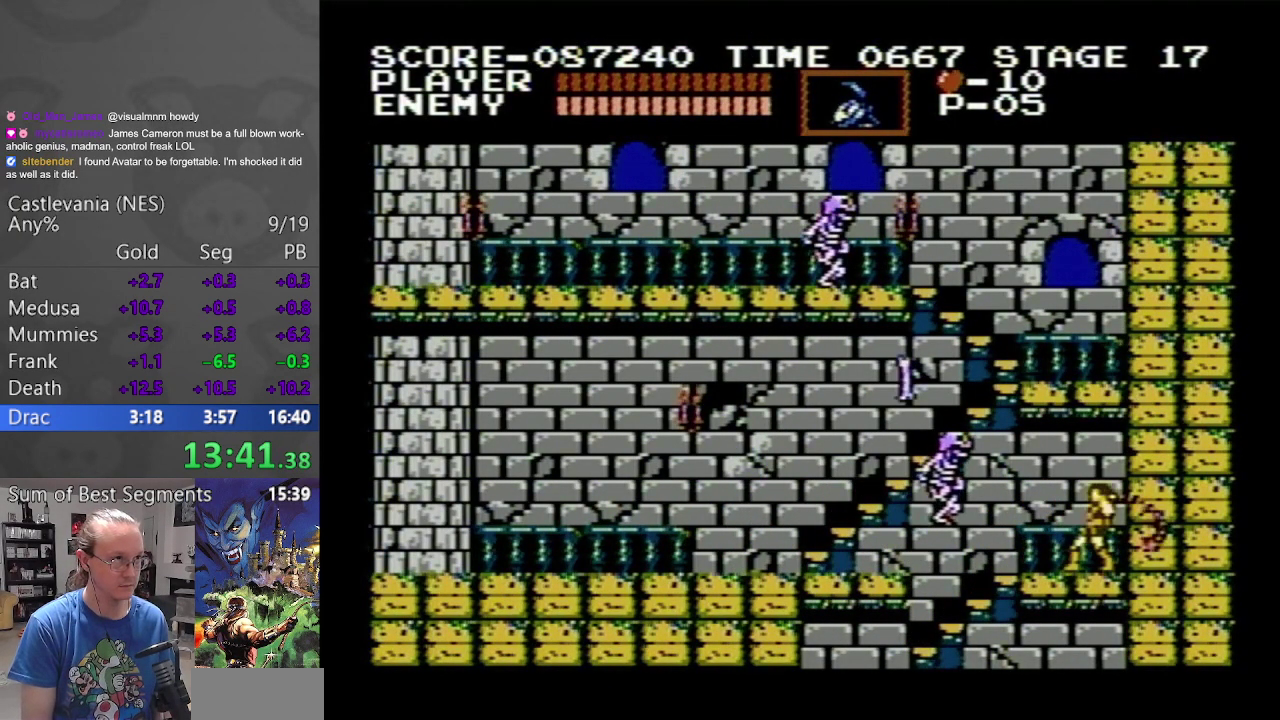
{"buttons": [], "events": [[250, "B", "up"]]}